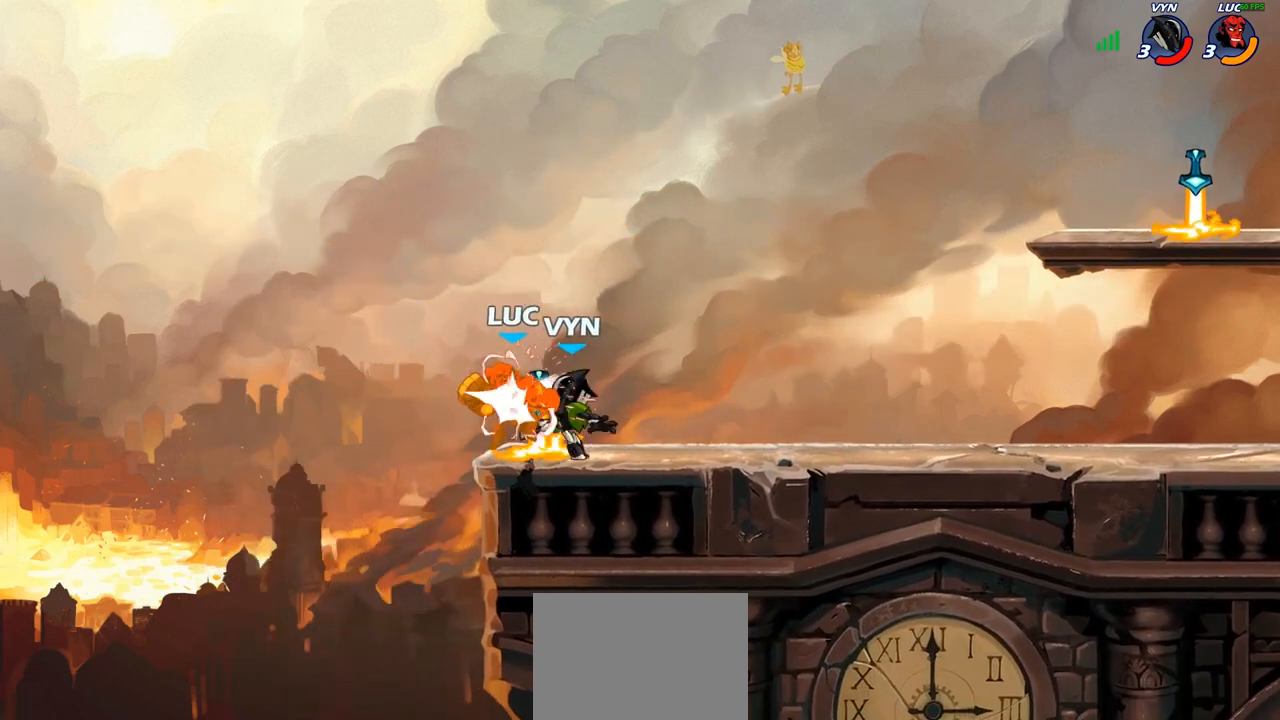
Gameplay with a controller (PlayStation layout); each line is a JSON object with the inputs held at the frame after it. "events" lists button and stick changes between this image and that frame as [ms after this image, input, new state], when the widget could be followed in between.
{"buttons": [], "left_stick": "right", "right_stick": "center", "events": [[17, "left_stick", "center"], [467, "left_stick", "right"]]}
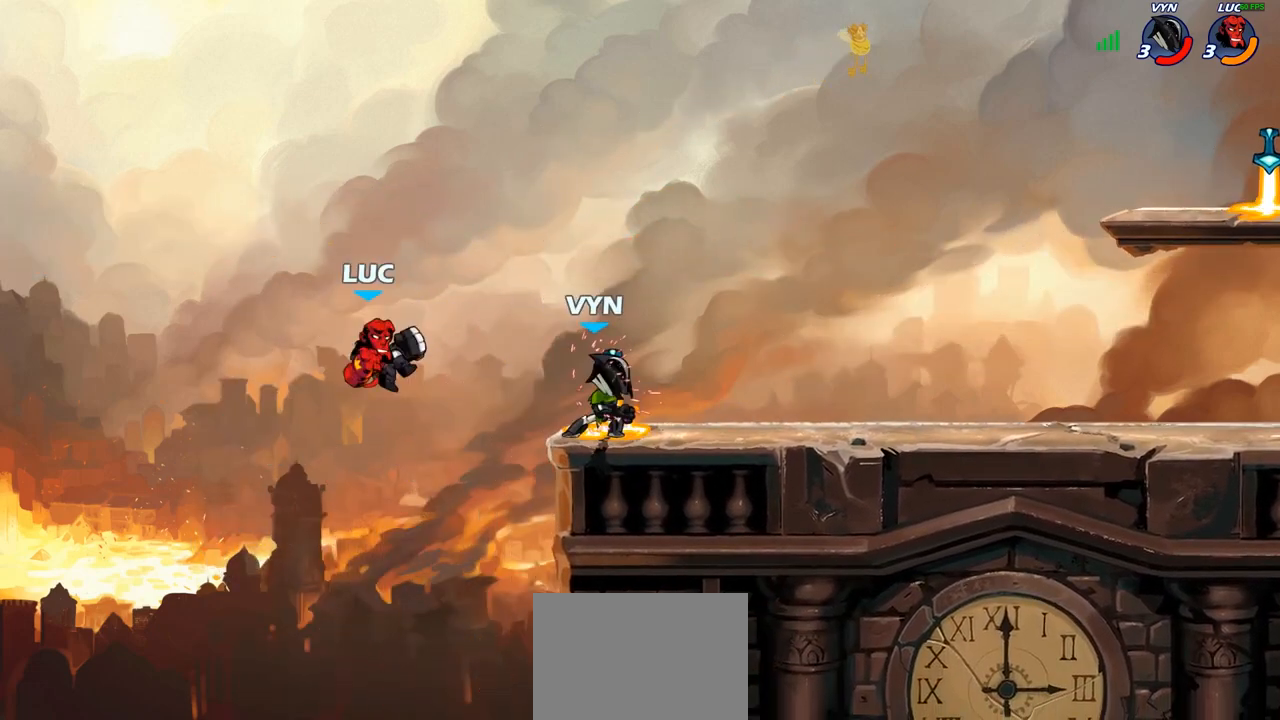
{"buttons": [], "left_stick": "right", "right_stick": "center", "events": []}
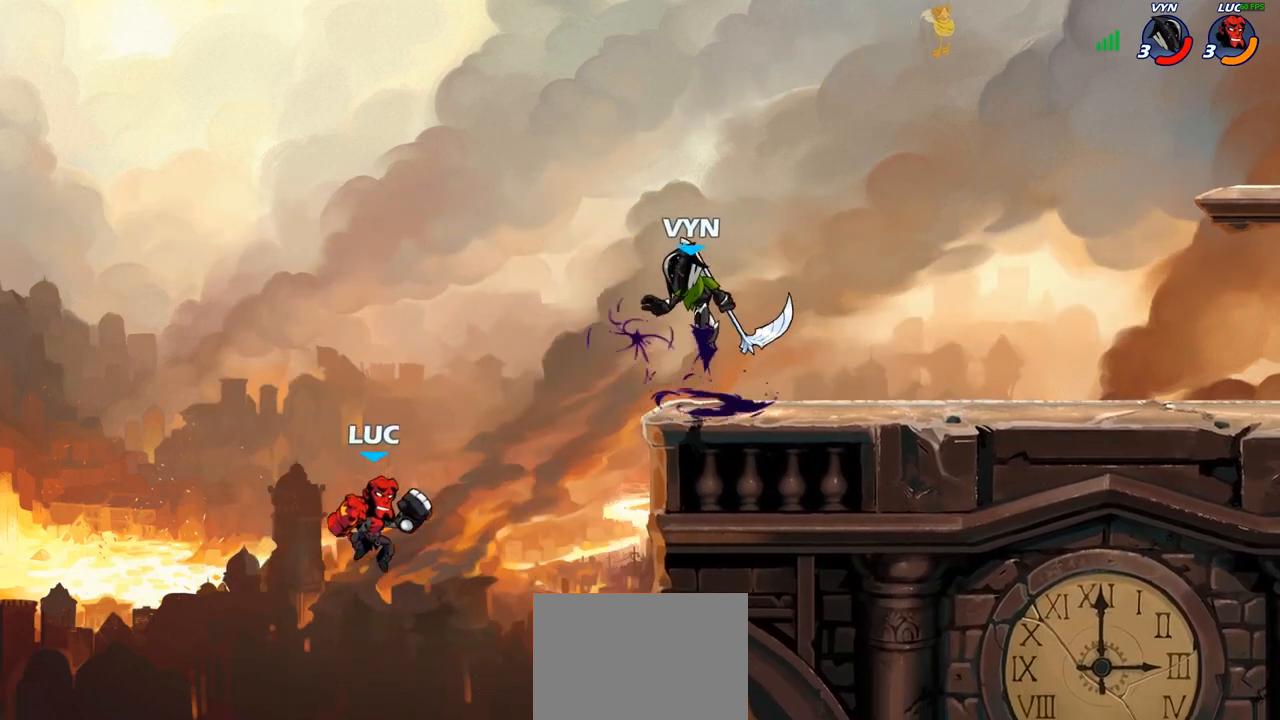
{"buttons": ["CIRCLE", "R2"], "left_stick": "center", "right_stick": "center", "events": [[150, "CROSS", "down"], [350, "CROSS", "up"], [417, "left_stick", "center"], [433, "R2", "down"], [500, "CIRCLE", "down"]]}
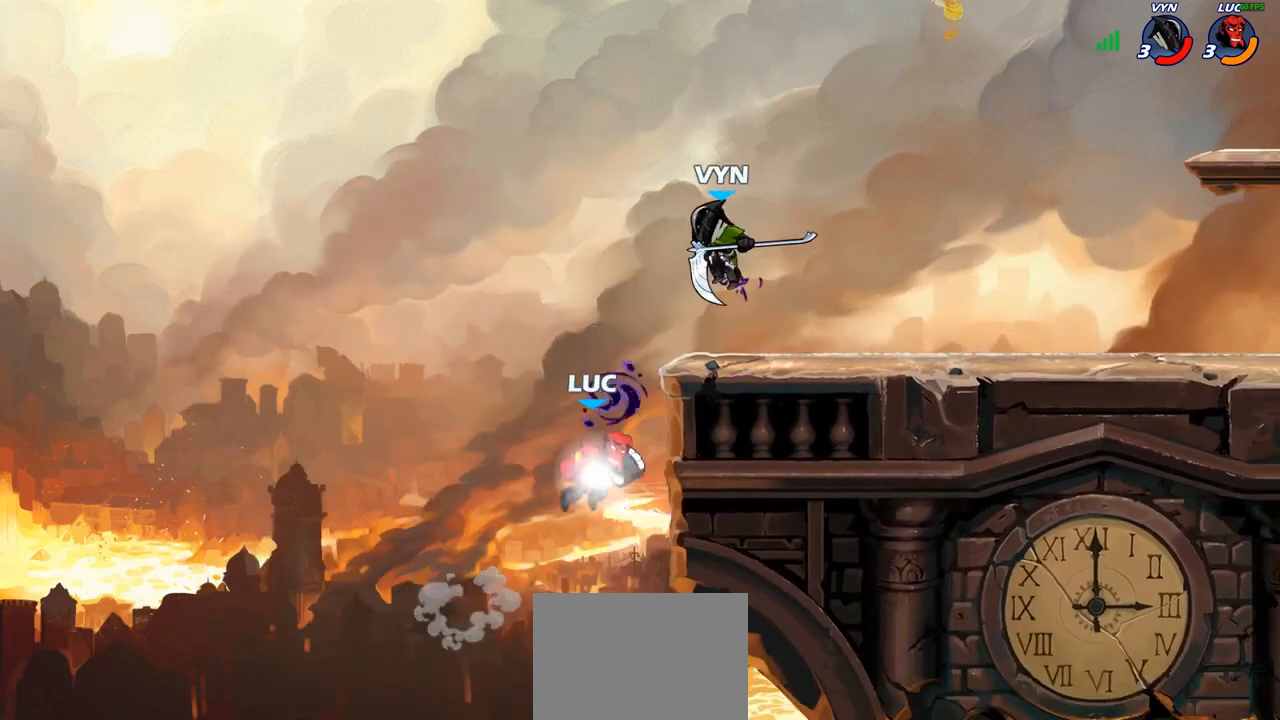
{"buttons": [], "left_stick": "center", "right_stick": "center", "events": [[317, "CIRCLE", "up"], [367, "R2", "up"]]}
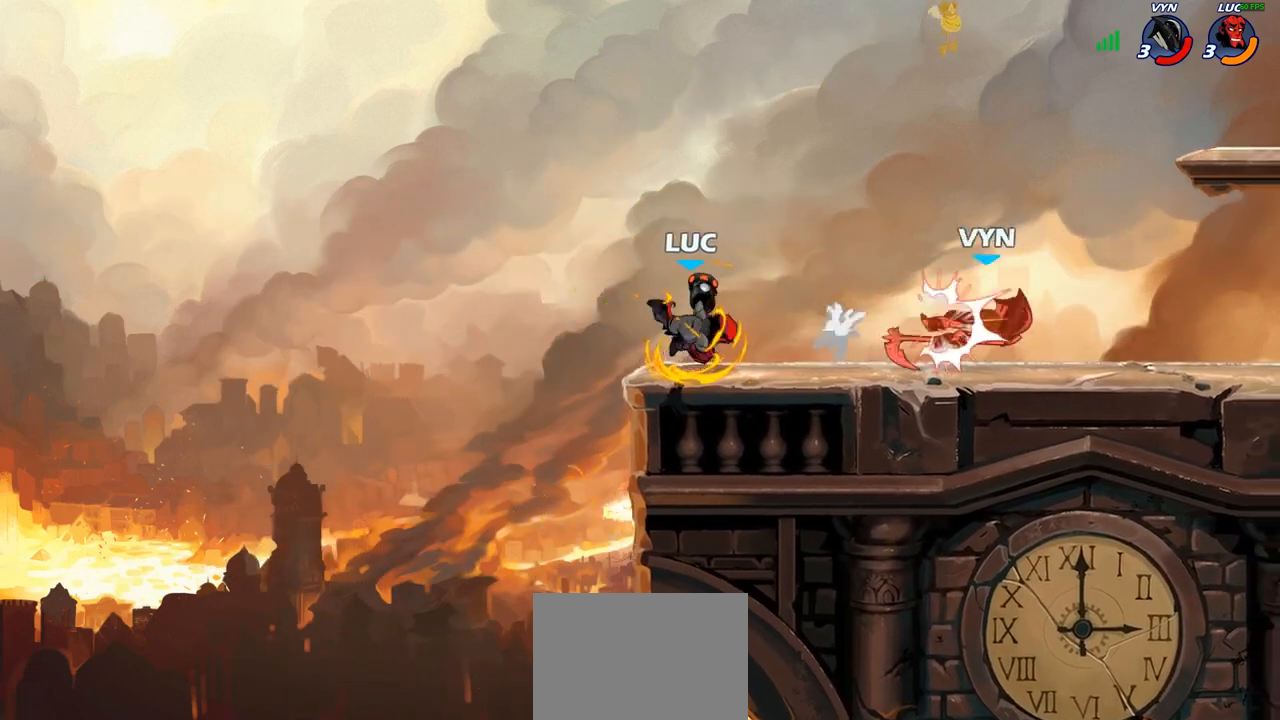
{"buttons": [], "left_stick": "center", "right_stick": "center", "events": []}
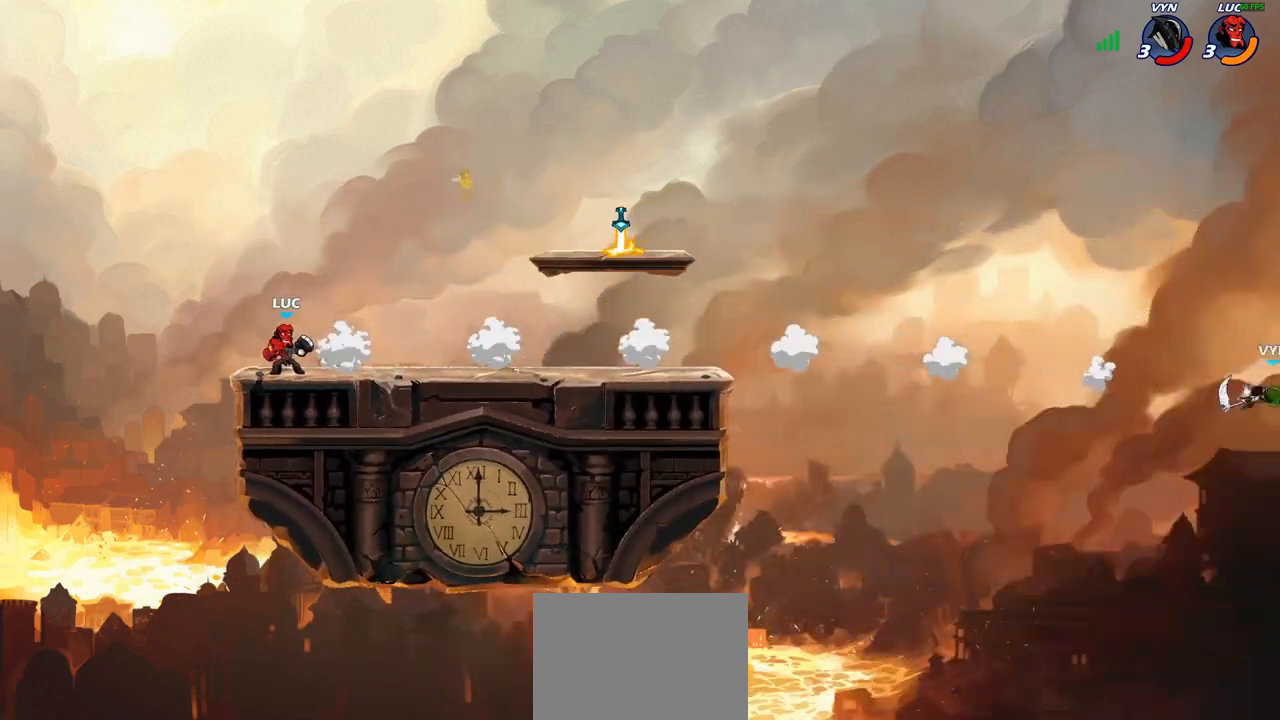
{"buttons": [], "left_stick": "center", "right_stick": "center", "events": []}
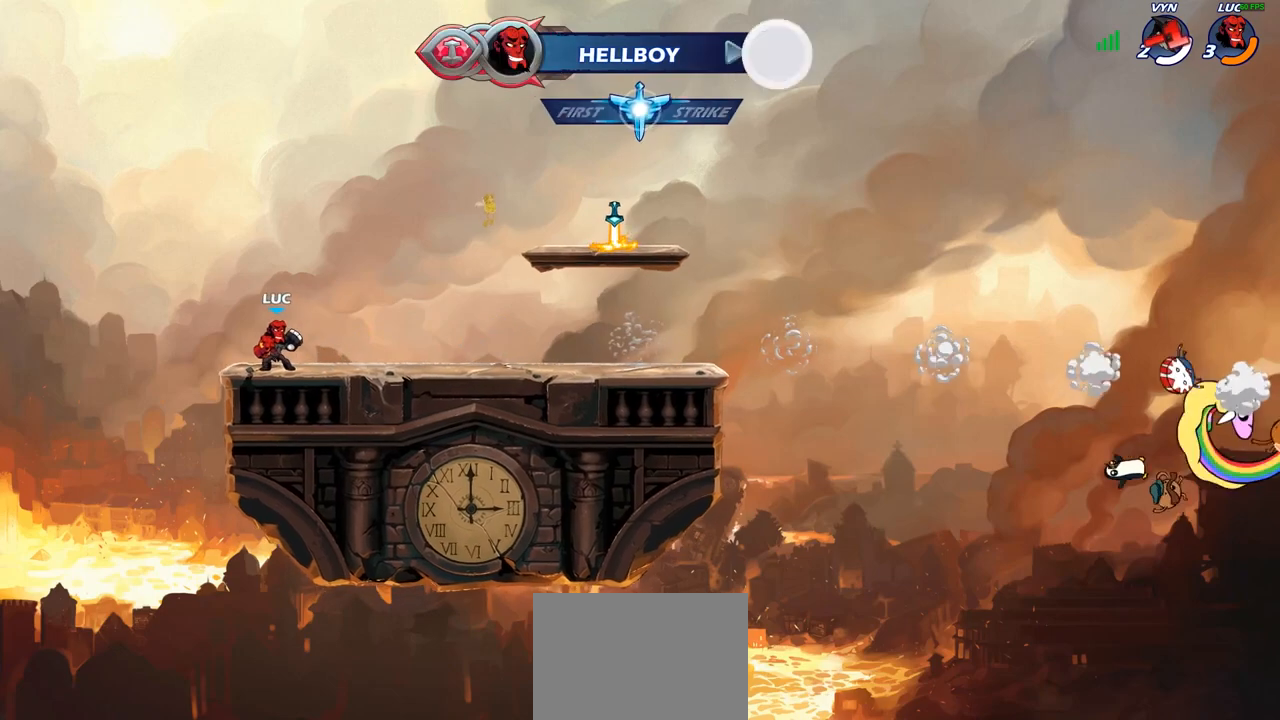
{"buttons": [], "left_stick": "right", "right_stick": "center", "events": [[467, "left_stick", "right"]]}
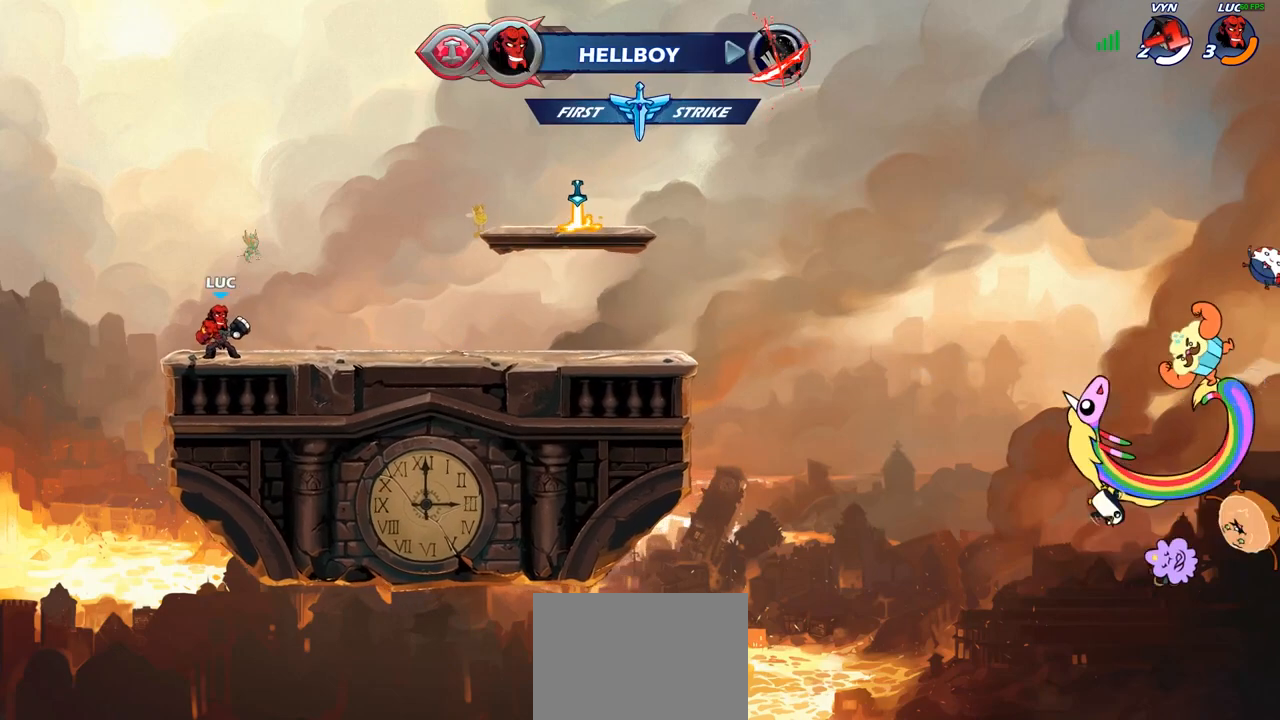
{"buttons": ["CROSS"], "left_stick": "right", "right_stick": "center", "events": [[150, "R2", "down"], [183, "CROSS", "down"], [333, "R2", "up"], [350, "CROSS", "up"], [500, "CROSS", "down"]]}
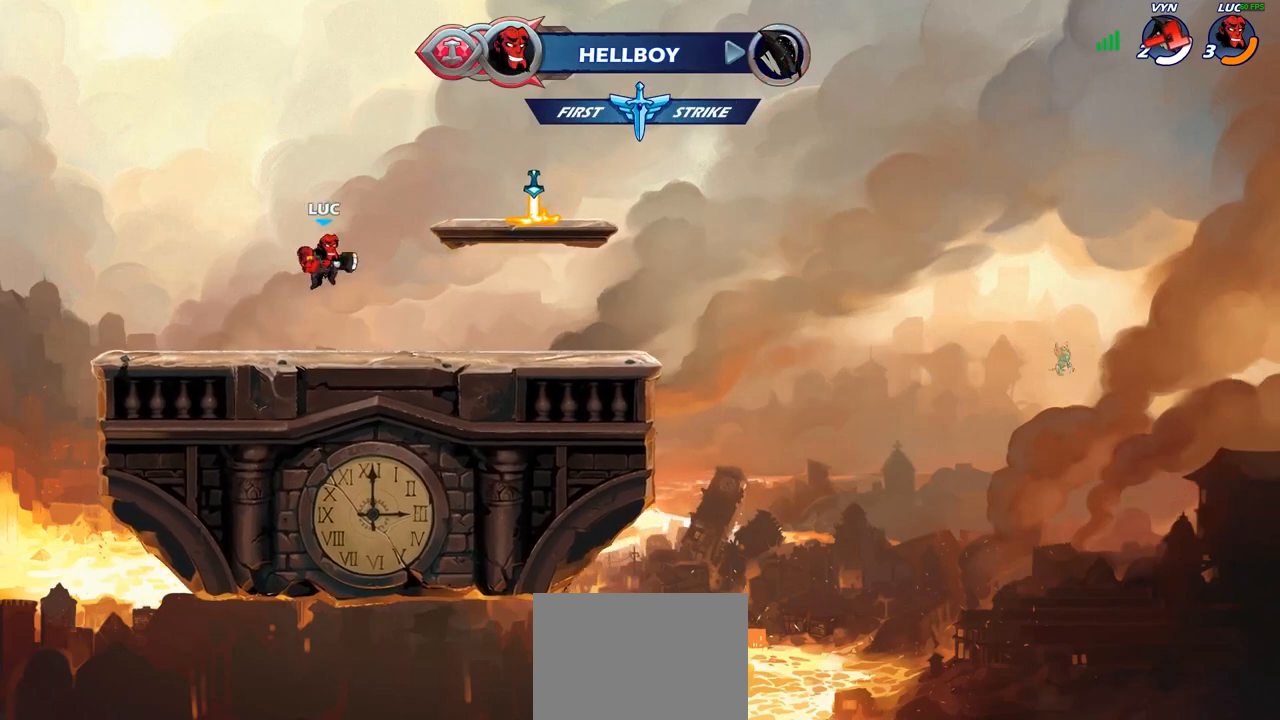
{"buttons": [], "left_stick": "center", "right_stick": "center", "events": [[100, "CROSS", "up"], [217, "CIRCLE", "down"], [400, "CIRCLE", "up"], [483, "left_stick", "center"]]}
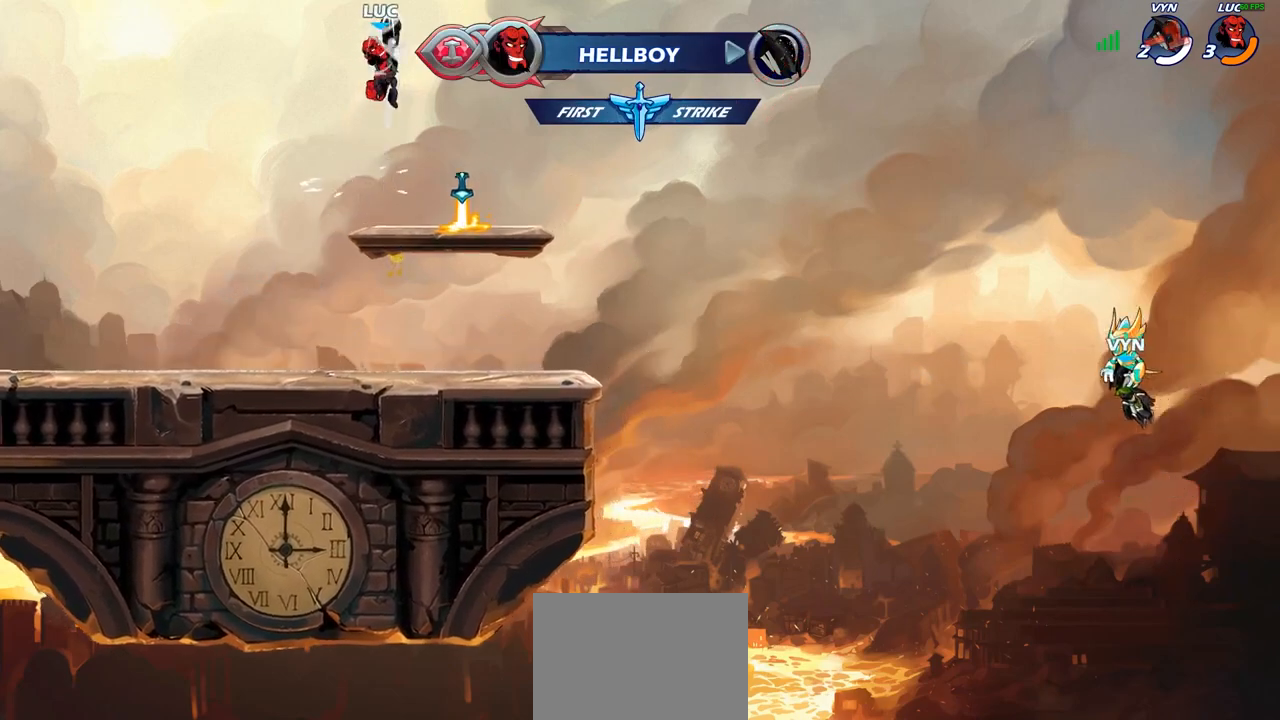
{"buttons": [], "left_stick": "up", "right_stick": "center", "events": [[267, "left_stick", "up-left"], [350, "left_stick", "up"], [367, "R1", "down"], [450, "R1", "up"]]}
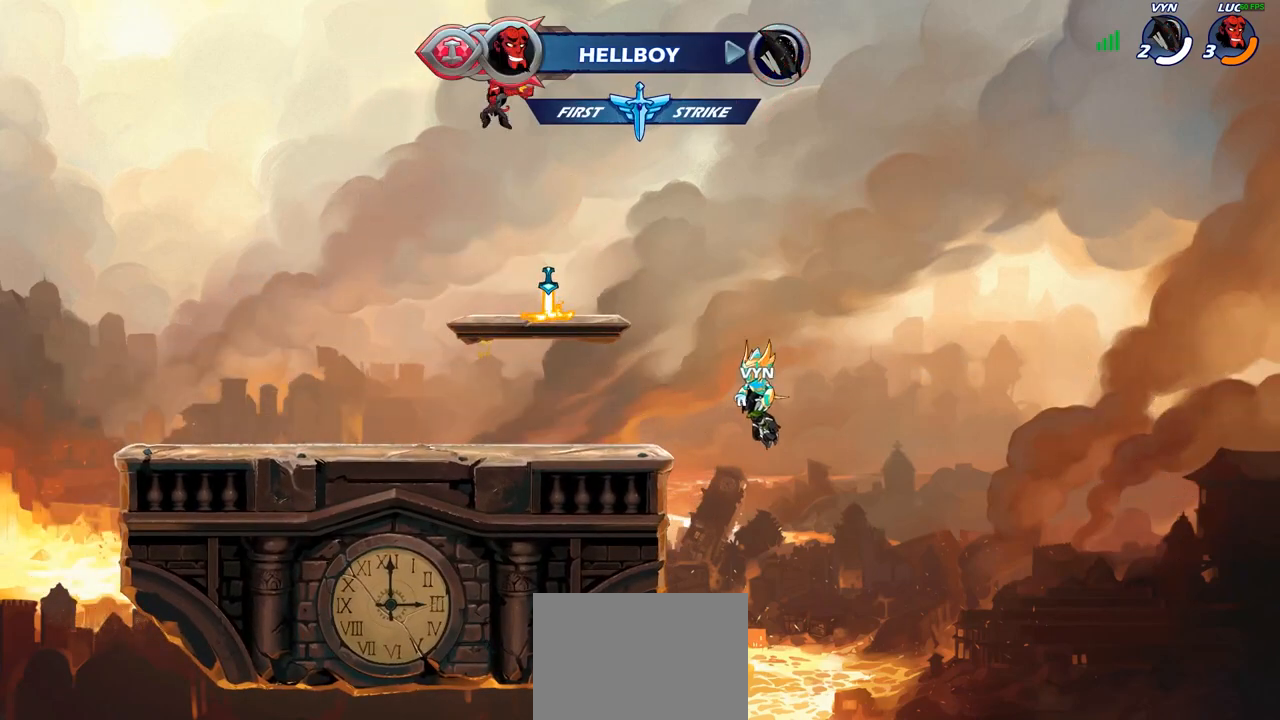
{"buttons": [], "left_stick": "right", "right_stick": "center", "events": [[17, "left_stick", "center"], [350, "left_stick", "right"]]}
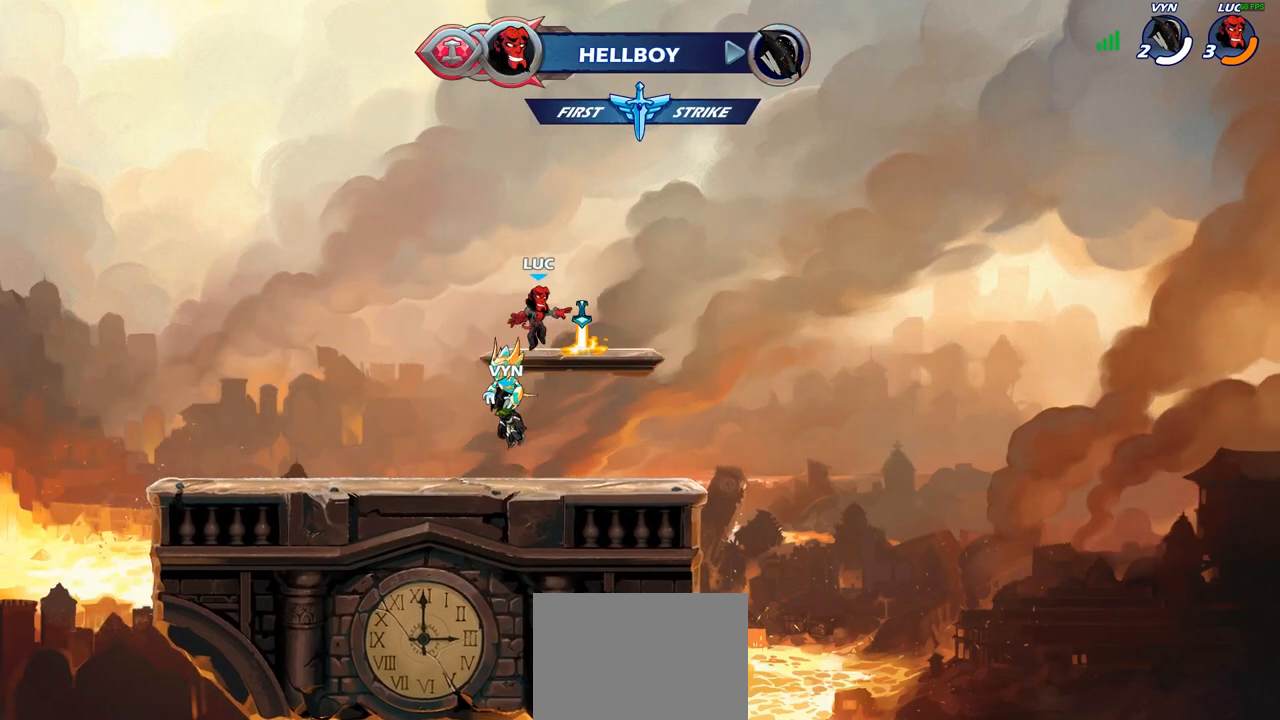
{"buttons": [], "left_stick": "up", "right_stick": "center", "events": [[17, "left_stick", "center"], [33, "R1", "down"], [67, "CROSS", "down"], [133, "CROSS", "up"], [150, "R1", "up"], [233, "left_stick", "up-left"], [350, "left_stick", "up"], [367, "R1", "down"], [467, "R1", "up"]]}
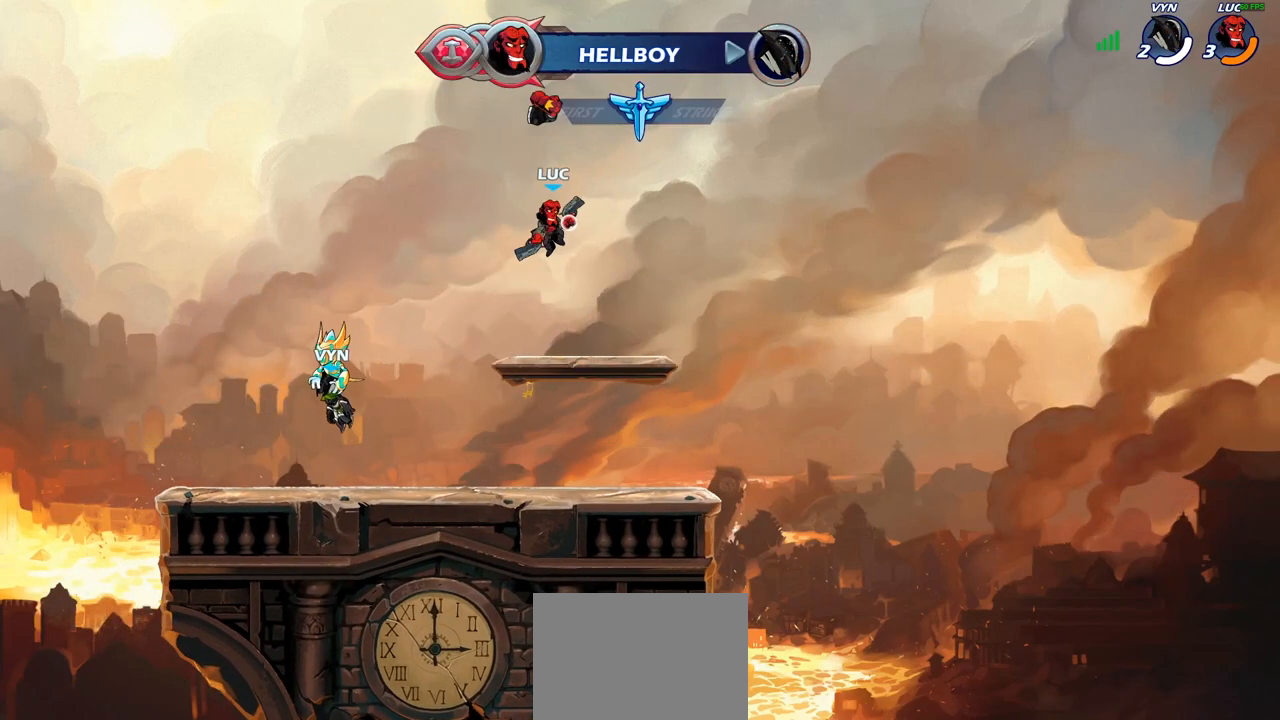
{"buttons": [], "left_stick": "center", "right_stick": "center", "events": [[33, "R1", "down"], [133, "R1", "up"], [250, "left_stick", "center"]]}
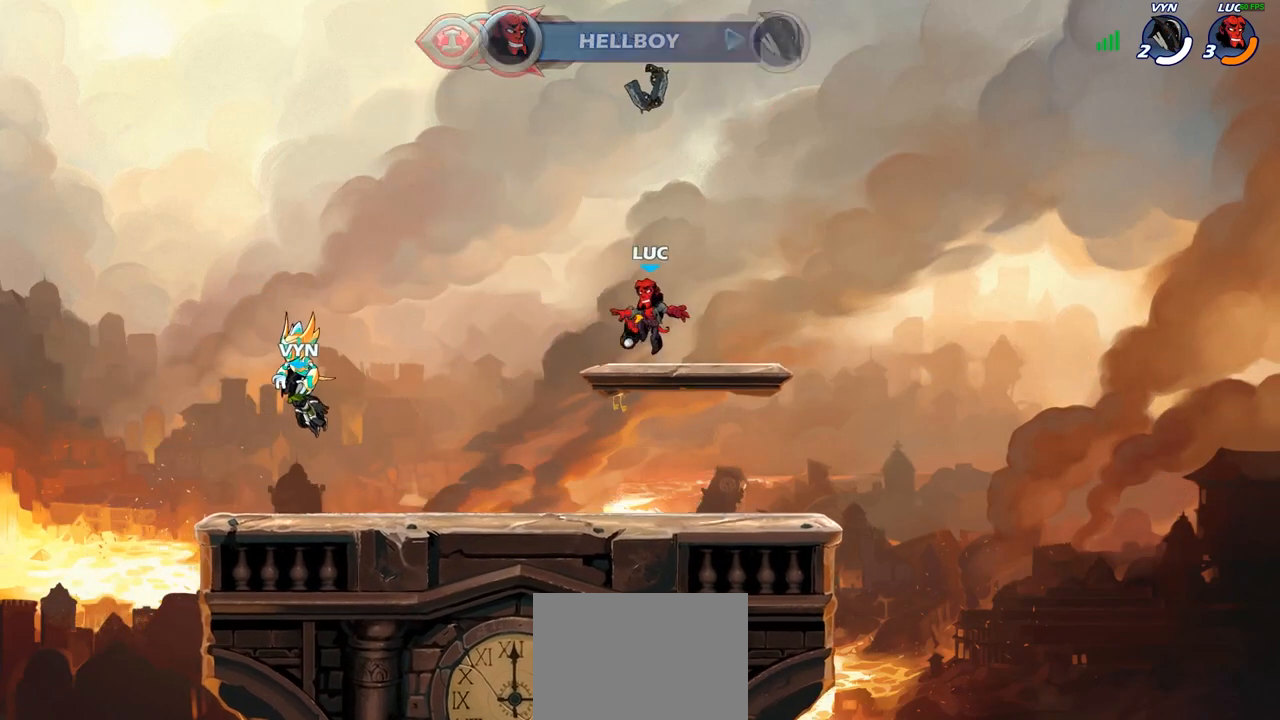
{"buttons": [], "left_stick": "up", "right_stick": "center", "events": [[50, "R1", "down"], [150, "CROSS", "down"], [217, "R1", "up"], [283, "CROSS", "up"], [300, "left_stick", "up"], [417, "R1", "down"], [500, "R1", "up"]]}
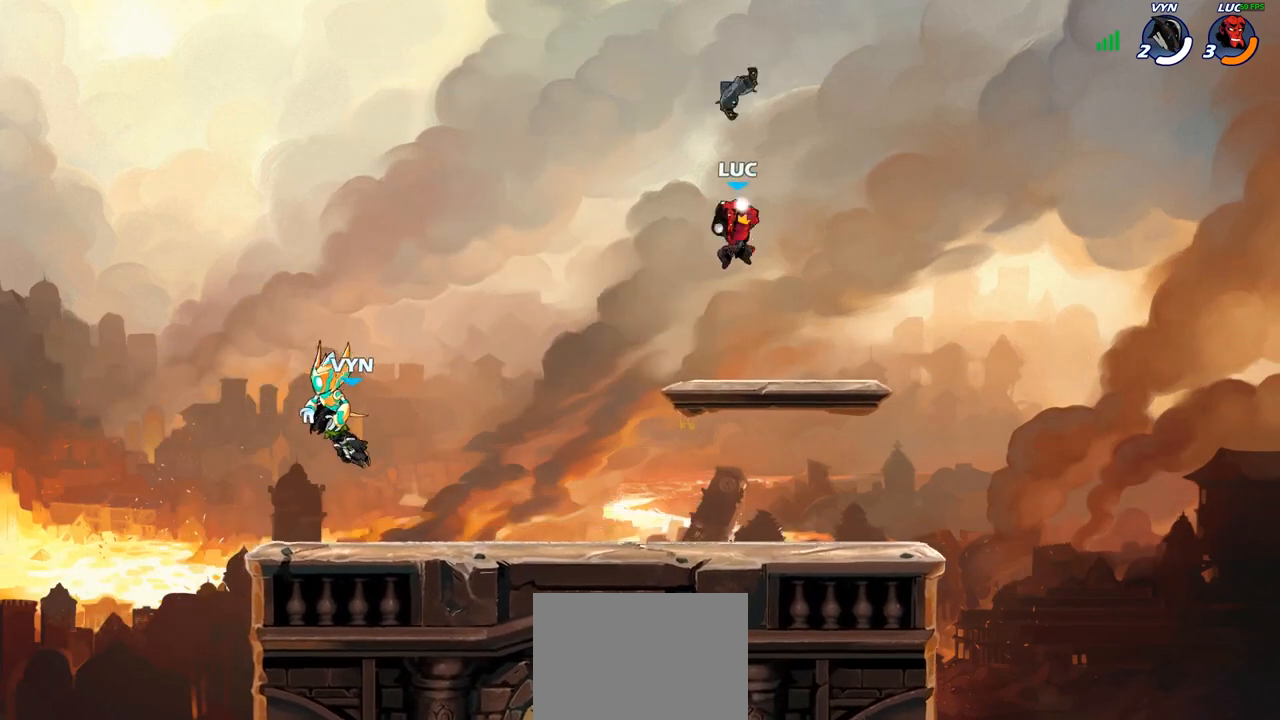
{"buttons": [], "left_stick": "center", "right_stick": "center", "events": [[83, "R1", "down"], [183, "R1", "up"], [183, "left_stick", "center"]]}
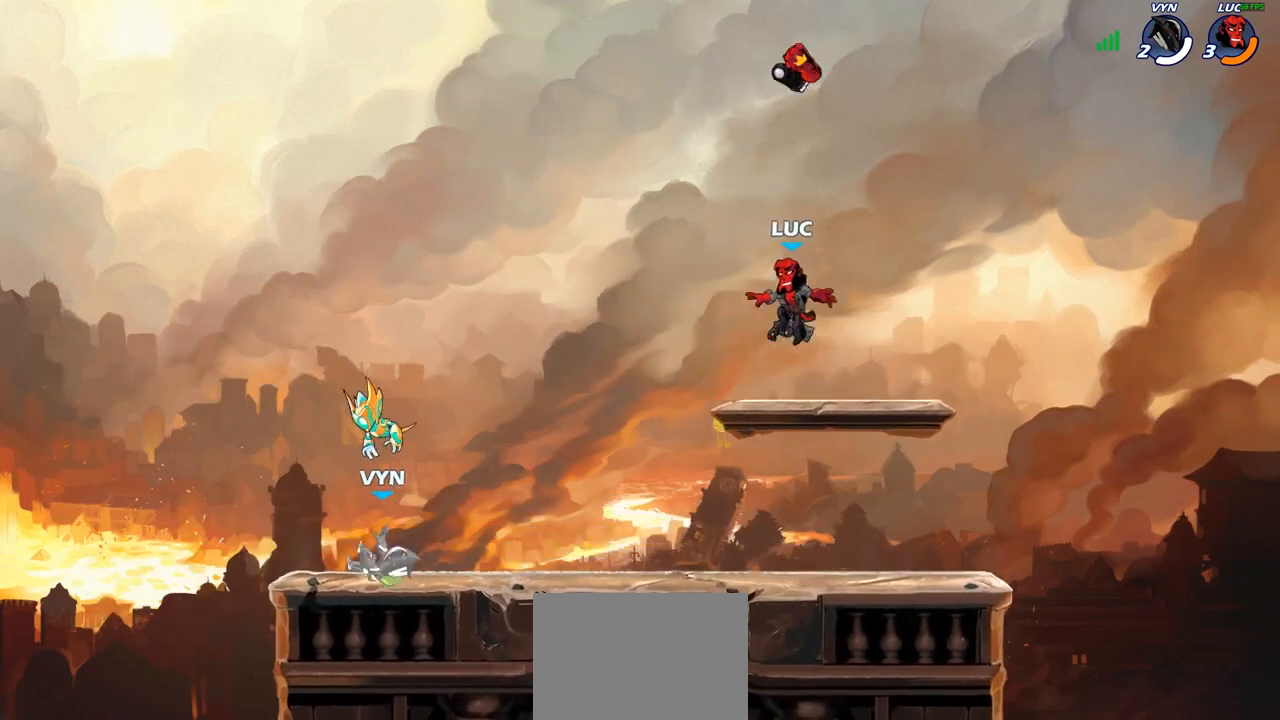
{"buttons": [], "left_stick": "center", "right_stick": "center", "events": []}
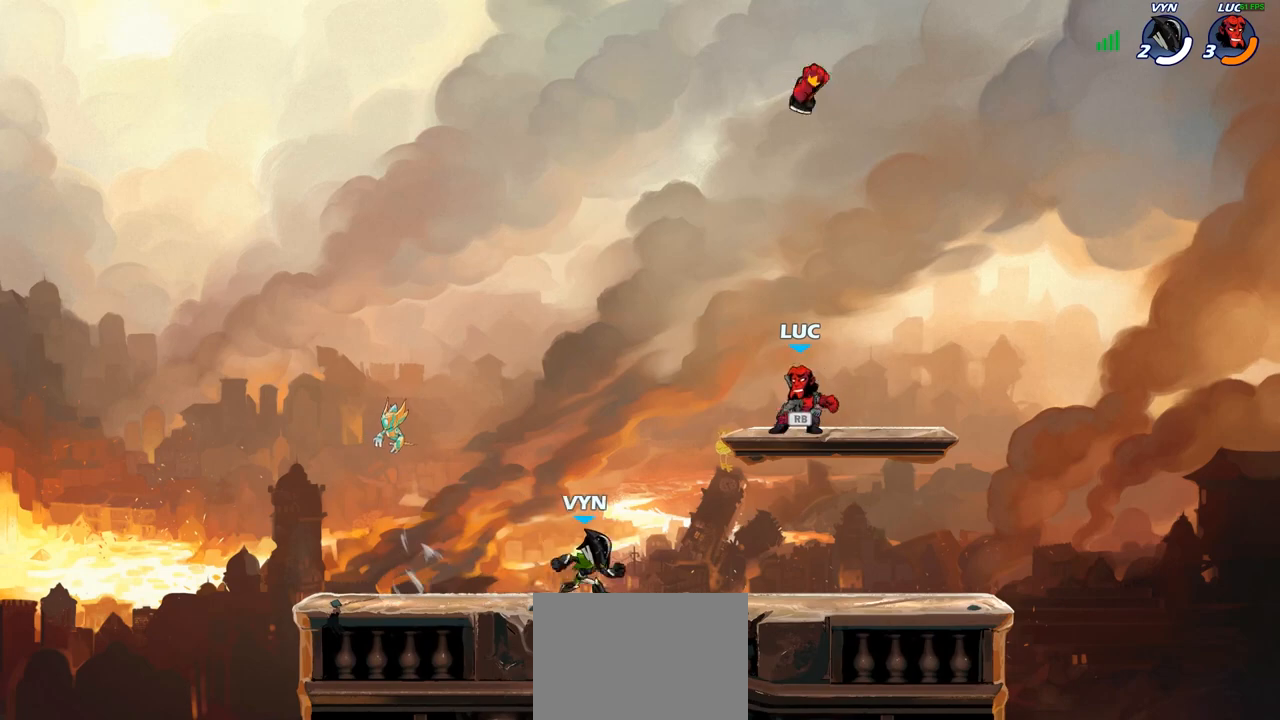
{"buttons": ["CIRCLE"], "left_stick": "down-left", "right_stick": "center", "events": [[17, "R1", "down"], [117, "R1", "up"], [200, "left_stick", "up-left"], [300, "R2", "down"], [383, "left_stick", "down-left"], [417, "CIRCLE", "down"], [467, "R2", "up"]]}
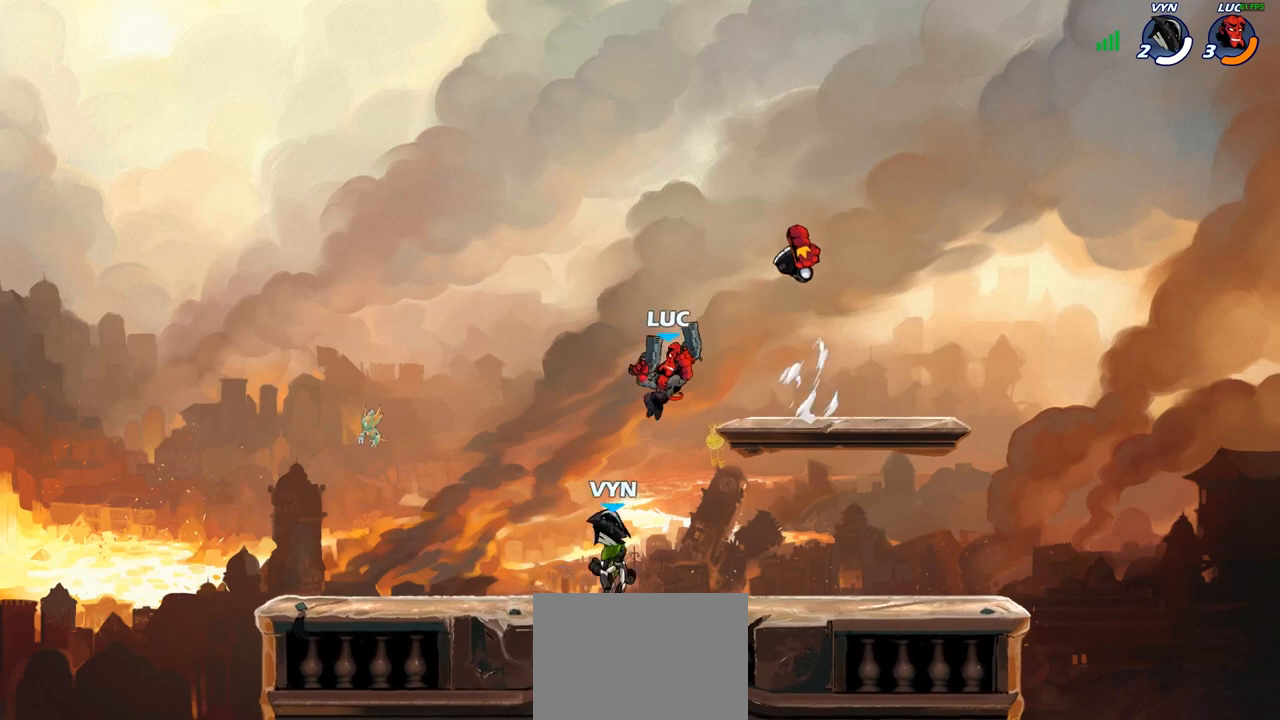
{"buttons": [], "left_stick": "center", "right_stick": "center", "events": [[283, "CIRCLE", "up"], [300, "left_stick", "center"]]}
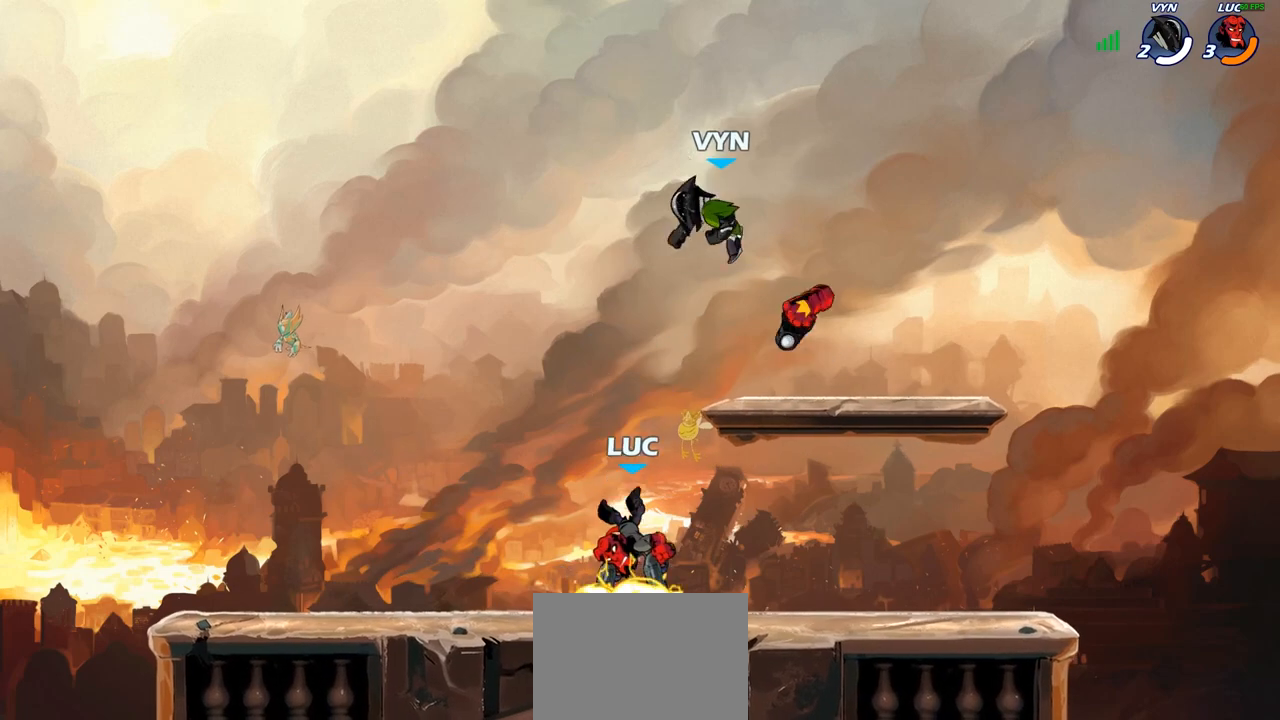
{"buttons": [], "left_stick": "center", "right_stick": "center", "events": [[350, "CROSS", "down"], [400, "SQUARE", "down"], [450, "CROSS", "up"], [483, "SQUARE", "up"]]}
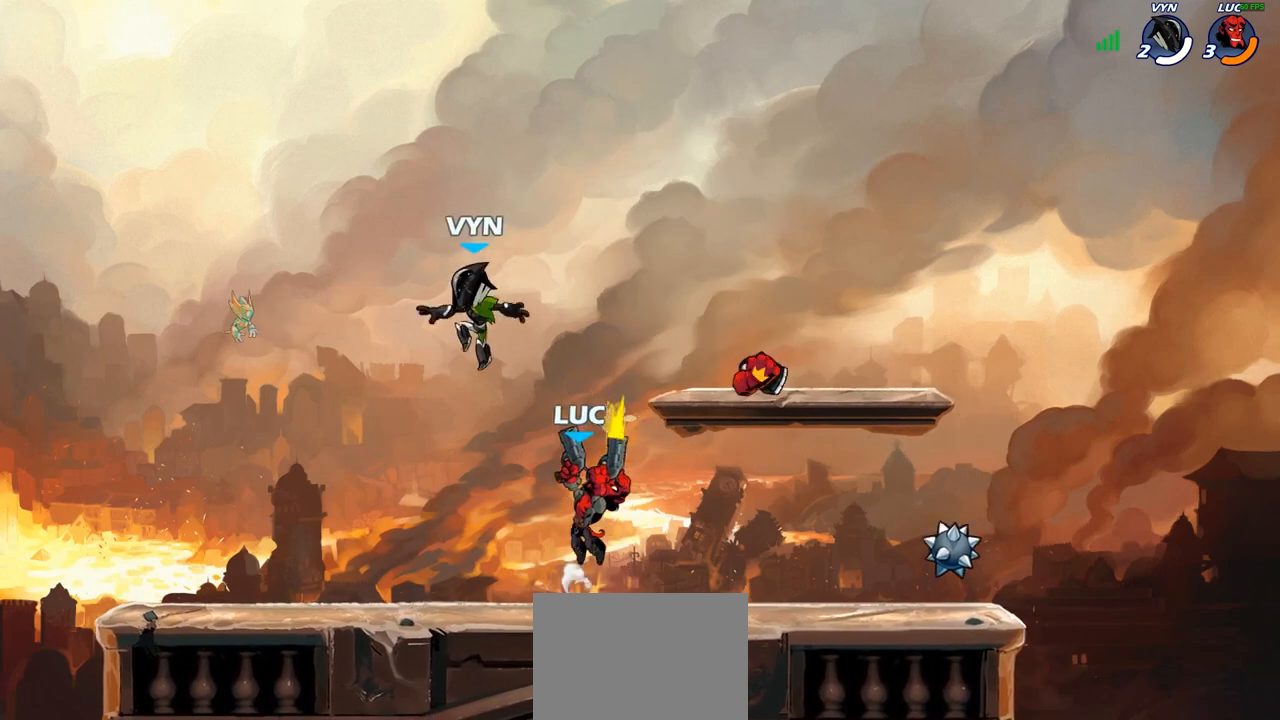
{"buttons": [], "left_stick": "center", "right_stick": "center", "events": []}
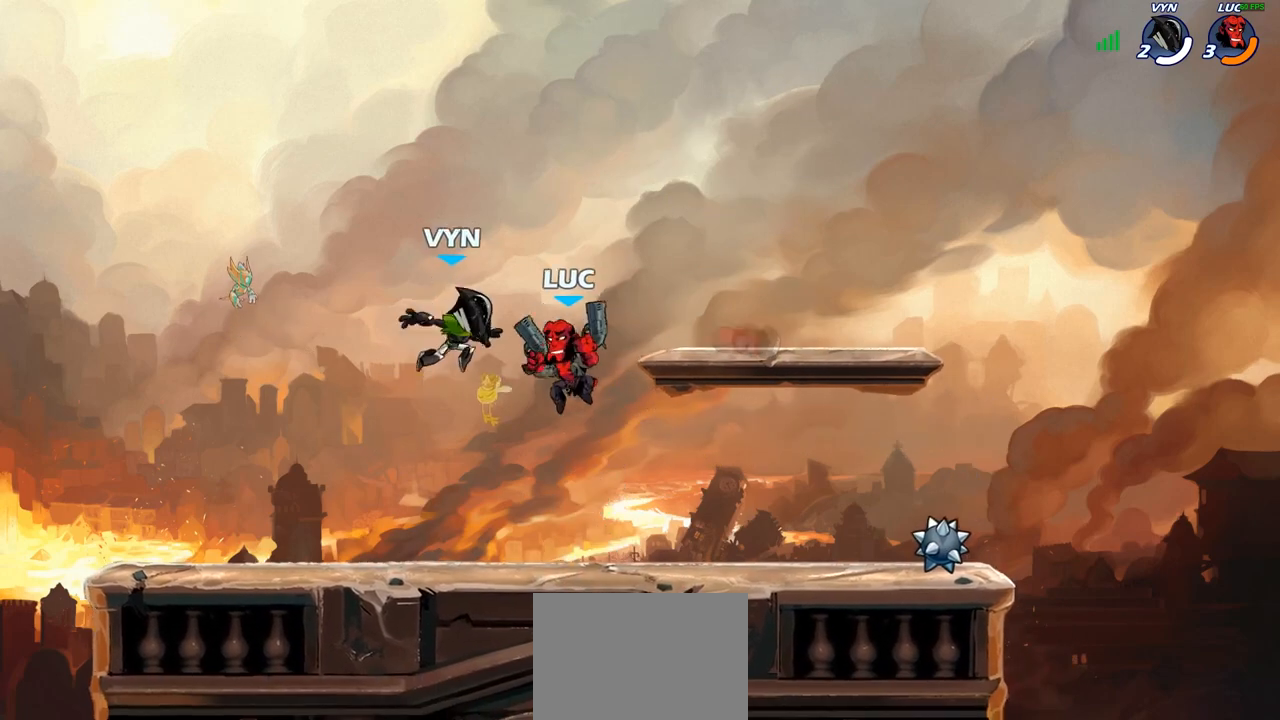
{"buttons": ["R2"], "left_stick": "right", "right_stick": "center", "events": [[33, "CROSS", "down"], [150, "R2", "down"], [167, "CROSS", "up"], [467, "left_stick", "right"]]}
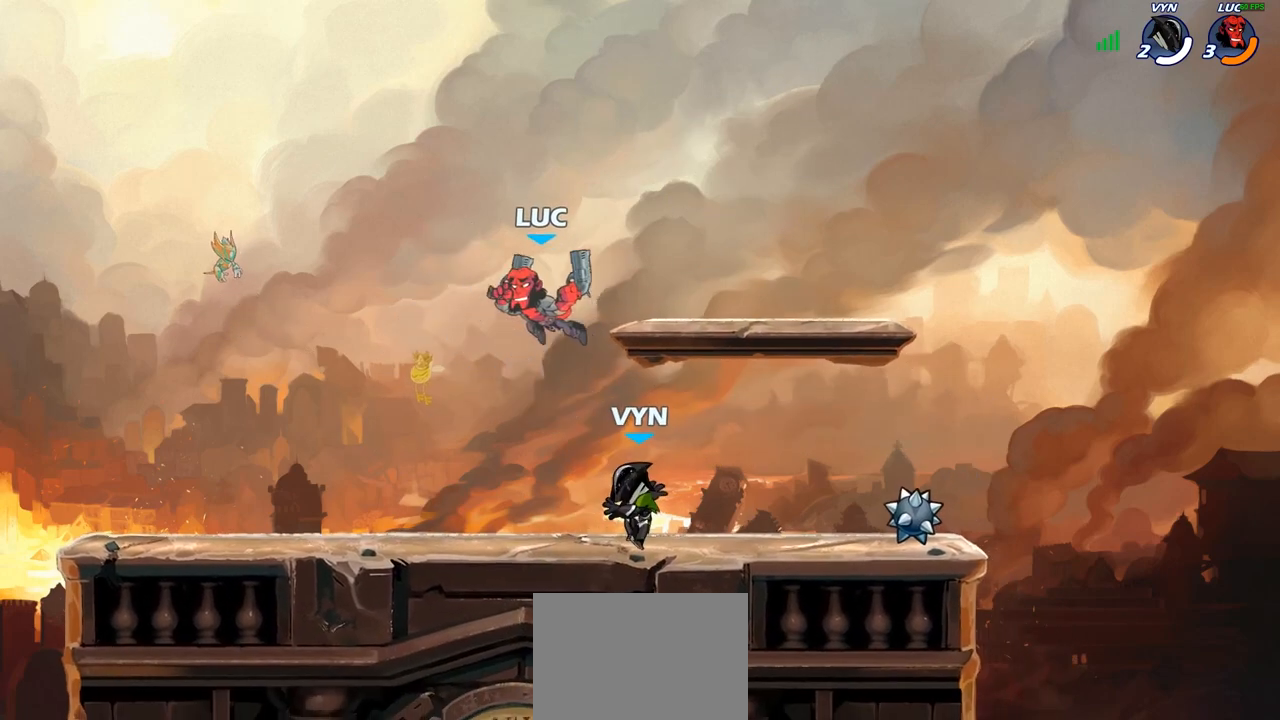
{"buttons": [], "left_stick": "left", "right_stick": "center", "events": [[33, "R2", "up"], [100, "SQUARE", "down"], [100, "left_stick", "down"], [183, "SQUARE", "up"], [183, "left_stick", "center"], [450, "left_stick", "left"]]}
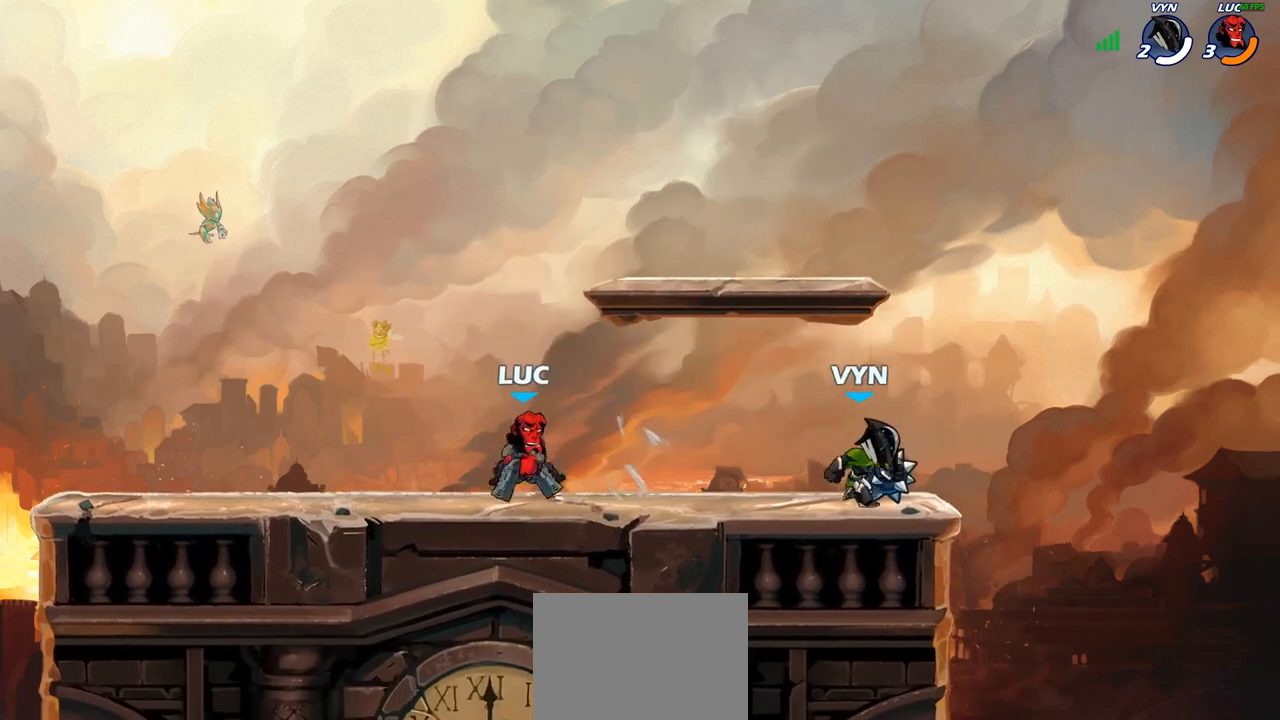
{"buttons": [], "left_stick": "center", "right_stick": "center", "events": [[217, "left_stick", "right"], [300, "SQUARE", "down"], [417, "SQUARE", "up"], [417, "left_stick", "center"]]}
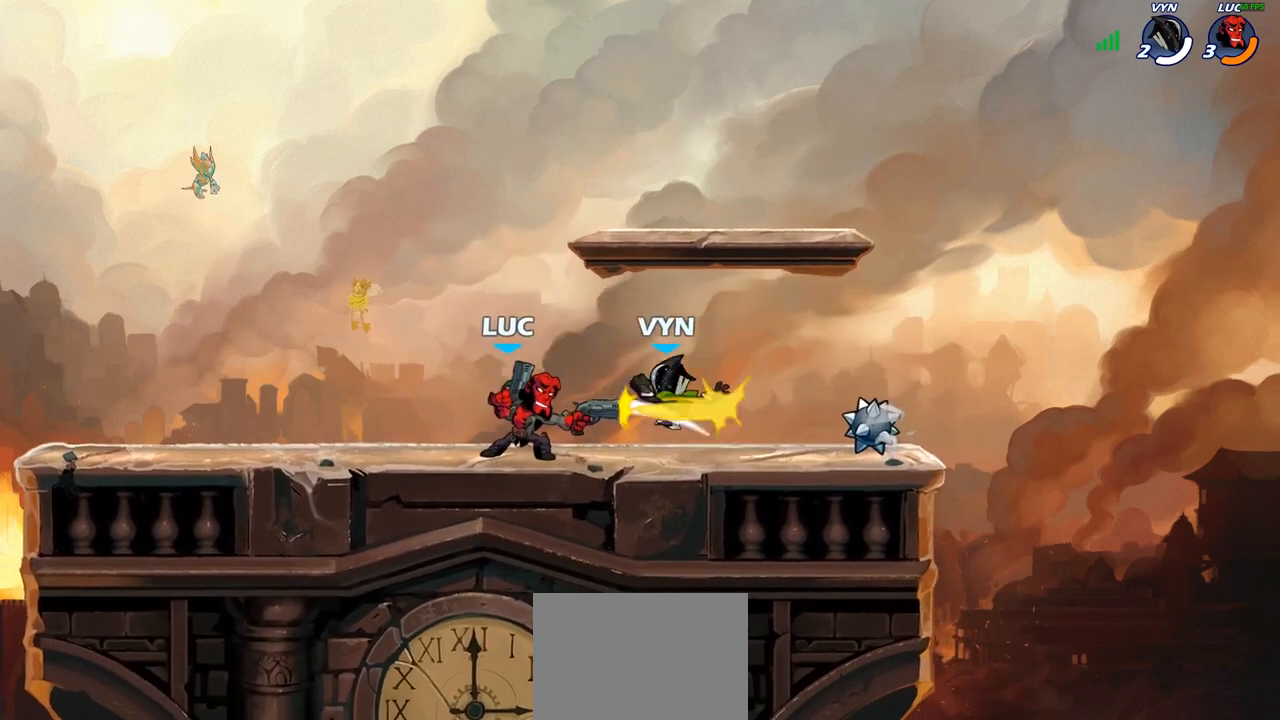
{"buttons": [], "left_stick": "center", "right_stick": "center", "events": []}
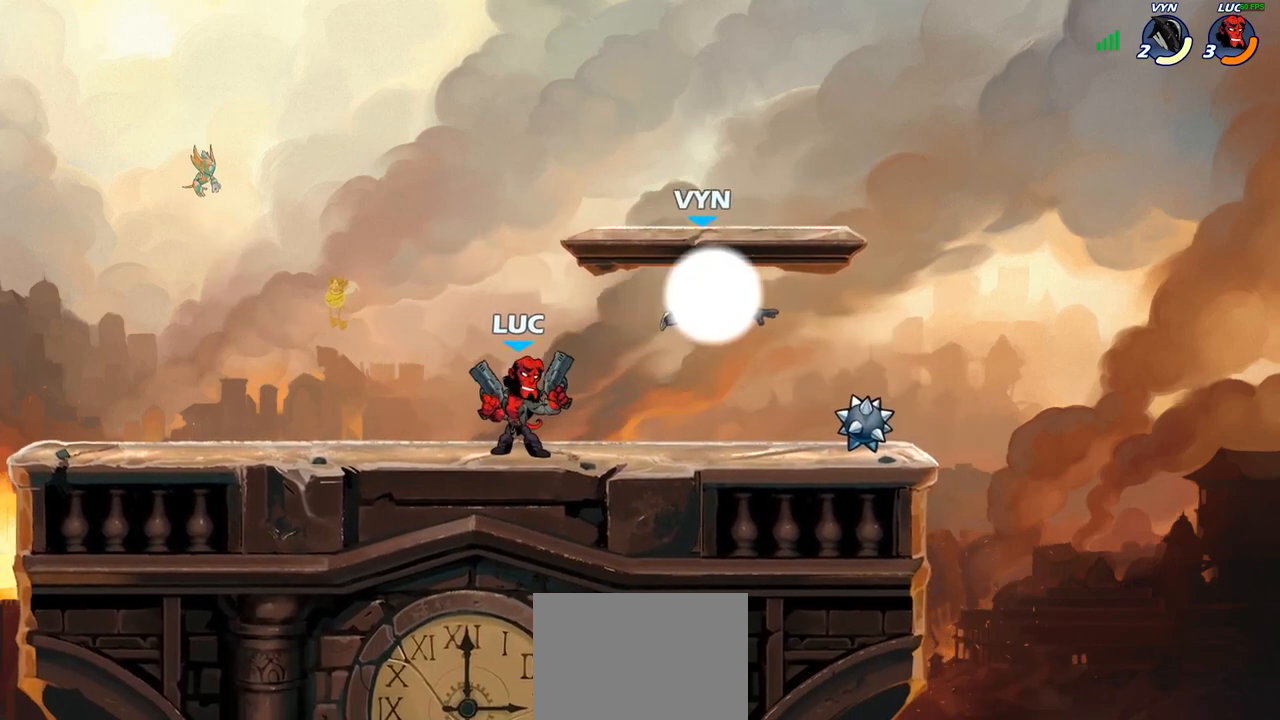
{"buttons": [], "left_stick": "center", "right_stick": "center", "events": [[83, "left_stick", "right"], [150, "R2", "down"], [300, "R2", "up"], [300, "left_stick", "down"], [317, "SQUARE", "down"], [417, "SQUARE", "up"], [433, "left_stick", "center"]]}
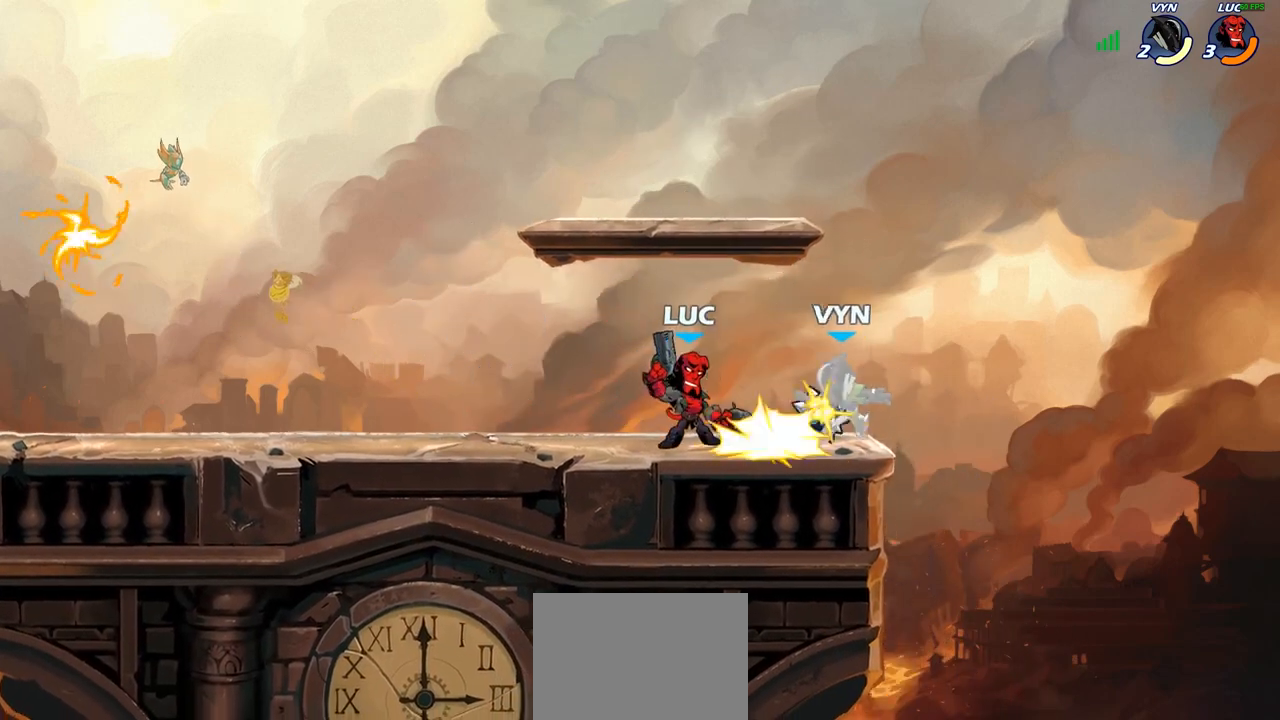
{"buttons": [], "left_stick": "right", "right_stick": "center", "events": [[483, "left_stick", "right"]]}